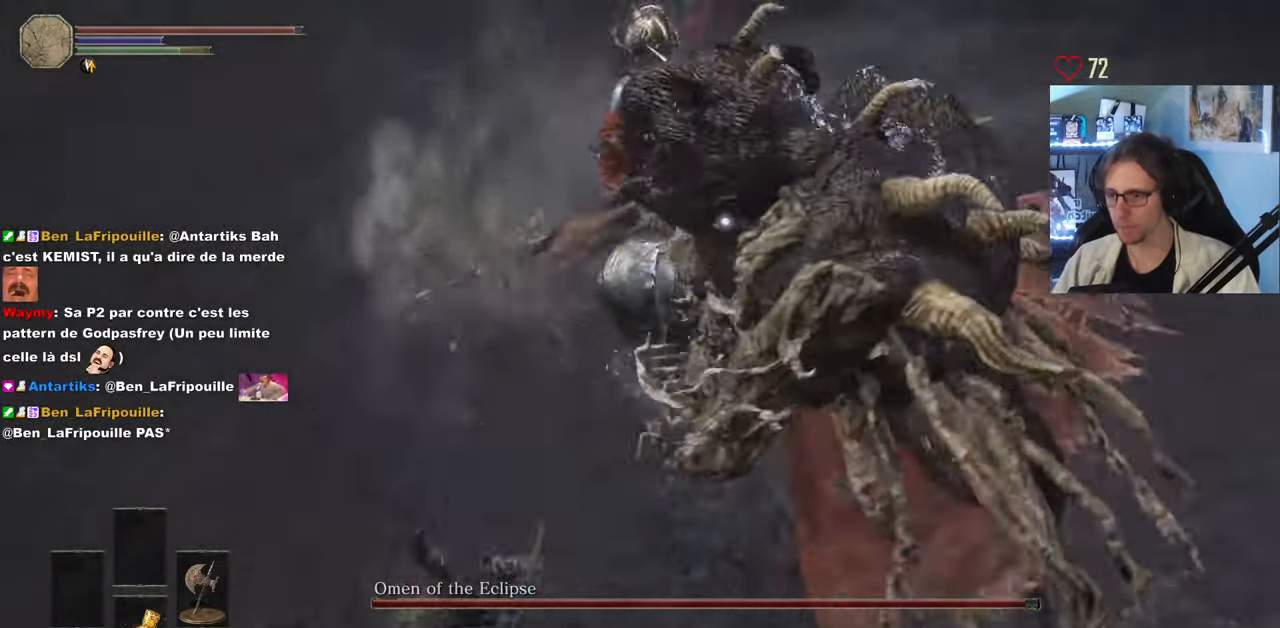
Gameplay with keyboard and mouse; each line is a JSON object with the keys and mouse buttons held at the frame after it. "events" lists presses ("down") and releases ("up") of "0", "1", "2", "3", "4", "a", "alt", "ctrl", "d", "down", "e", "f", "g", "left", "q", "r", "return", "right", "s", "shift", "space", "tab", "up", "z", "mouse_left", "mouse_wheel", "mouse_right", "mouse_mb4" and "mouse_mb5" between this image and that frame as [ms after this image, input, new state], when the widget could be followed in between. "mouse_left", "mouse_wheel", "mouse_right", "mouse_mb4", "mouse_mb5" = the "left", "wheel", "right", "mb4", "mb5" buttons of the "mouse" list. No other keys are recorded. "wheel" means that the mouse wheel is clicked or scrolled. Not read: mouse_move.
{"keys": ["d", "z"], "mouse": [], "events": []}
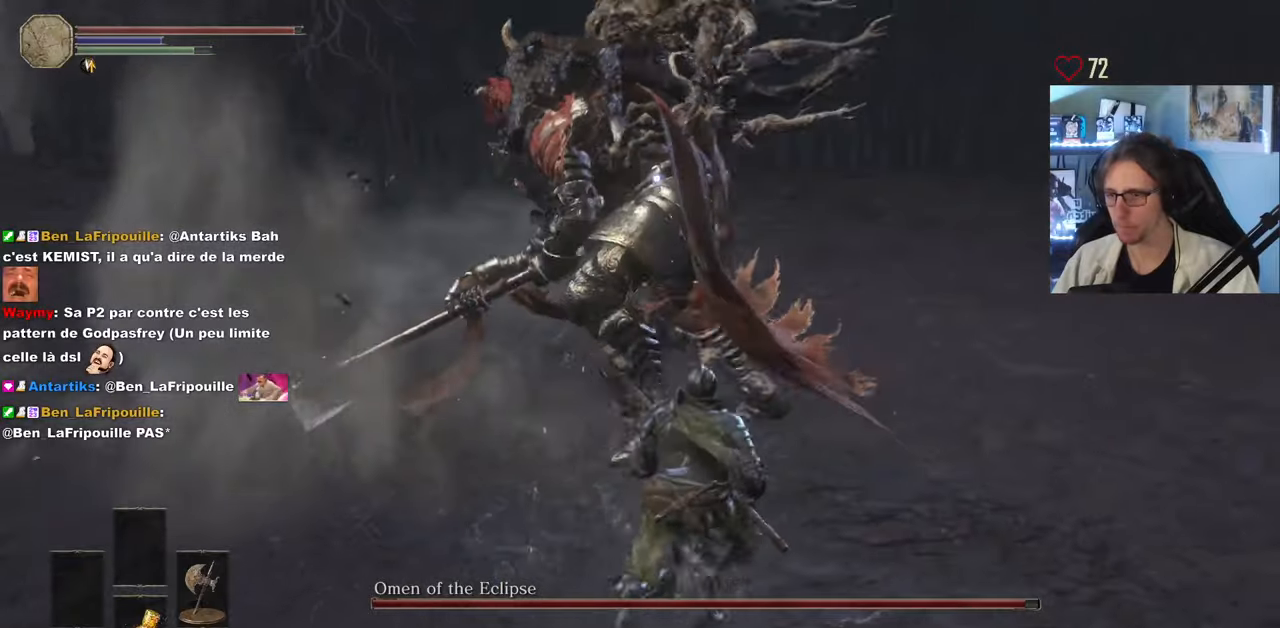
{"keys": ["z"], "mouse": [], "events": [[117, "mouse_left", "down"], [217, "mouse_left", "up"], [300, "d", "up"]]}
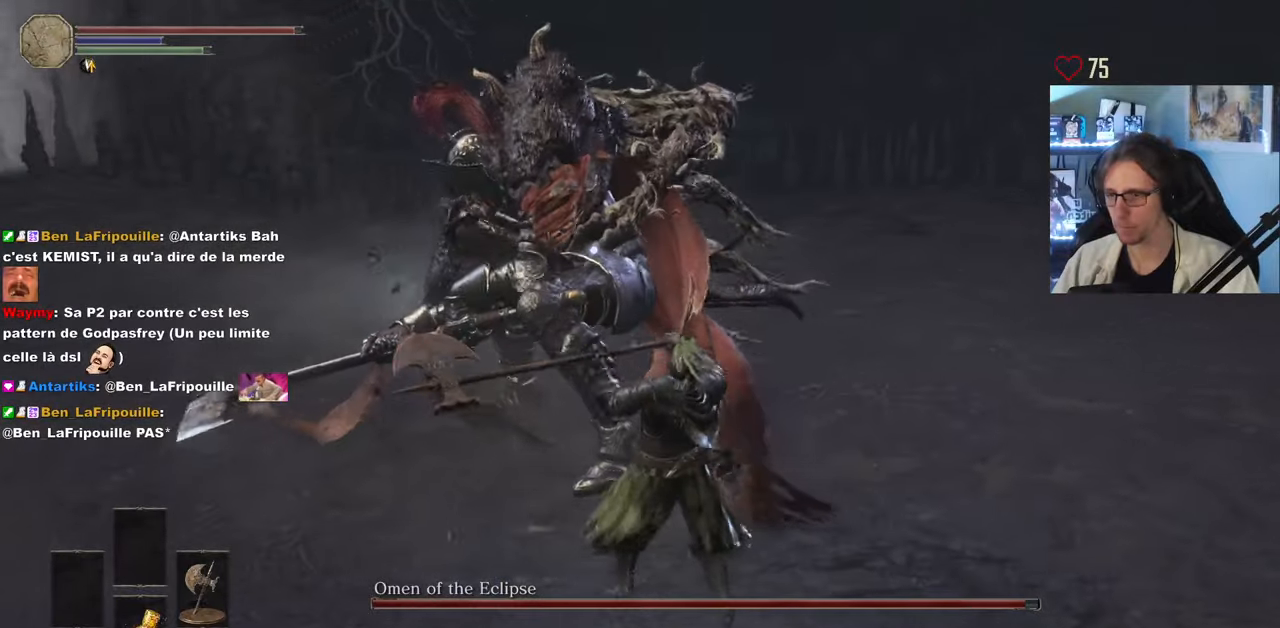
{"keys": ["d", "z"], "mouse": [], "events": [[367, "d", "down"]]}
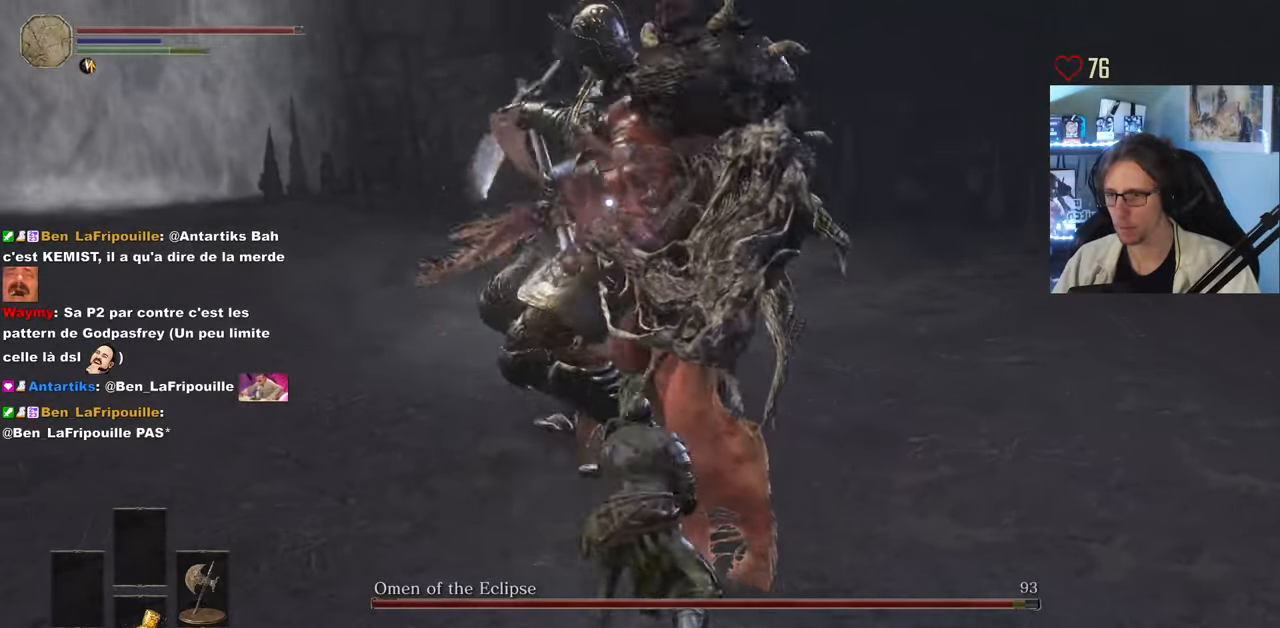
{"keys": ["d", "z"], "mouse": [], "events": []}
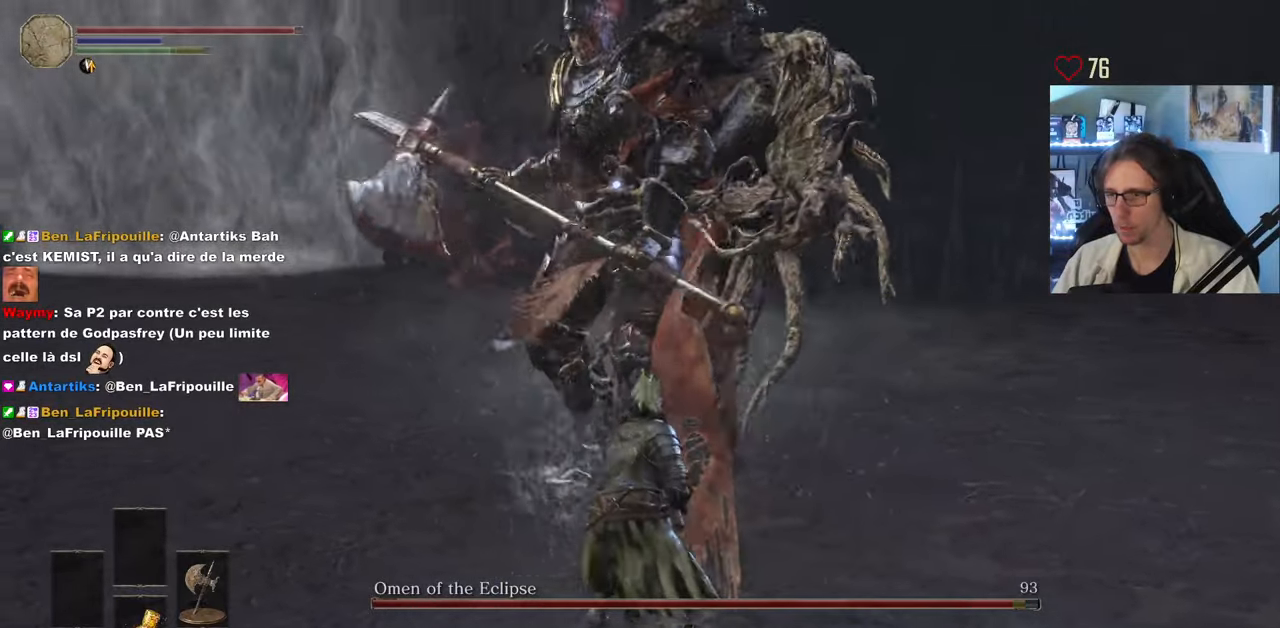
{"keys": ["d", "z"], "mouse": [], "events": []}
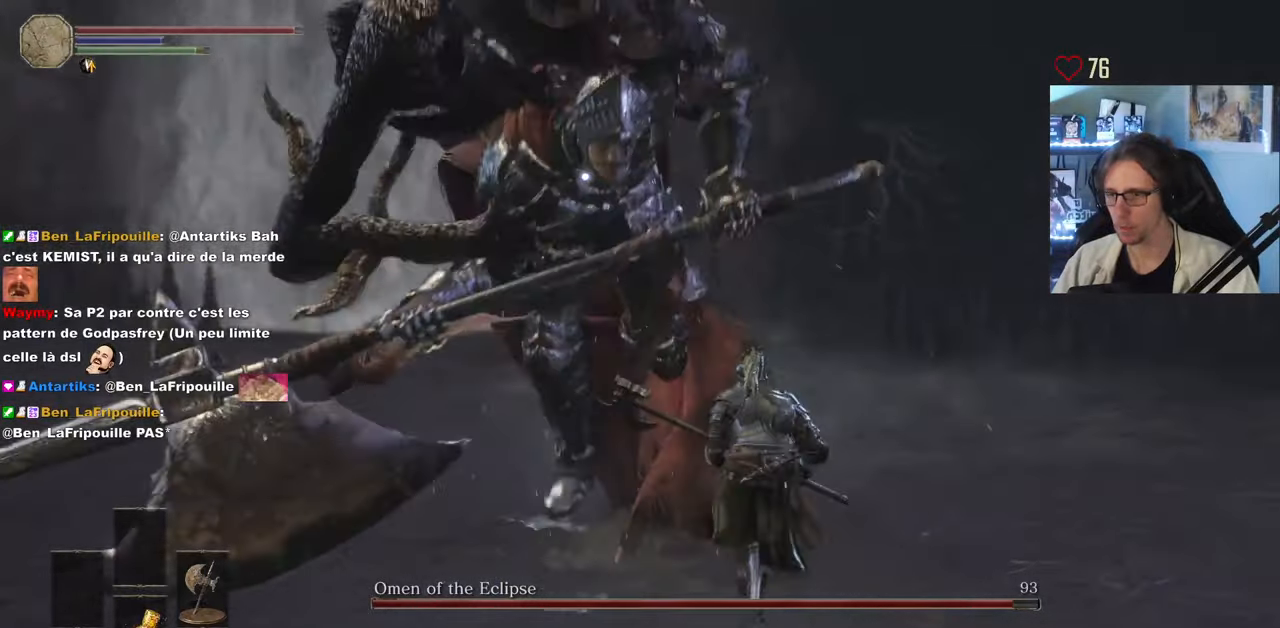
{"keys": ["z"], "mouse": [], "events": [[284, "z", "up"], [417, "z", "down"], [467, "d", "up"]]}
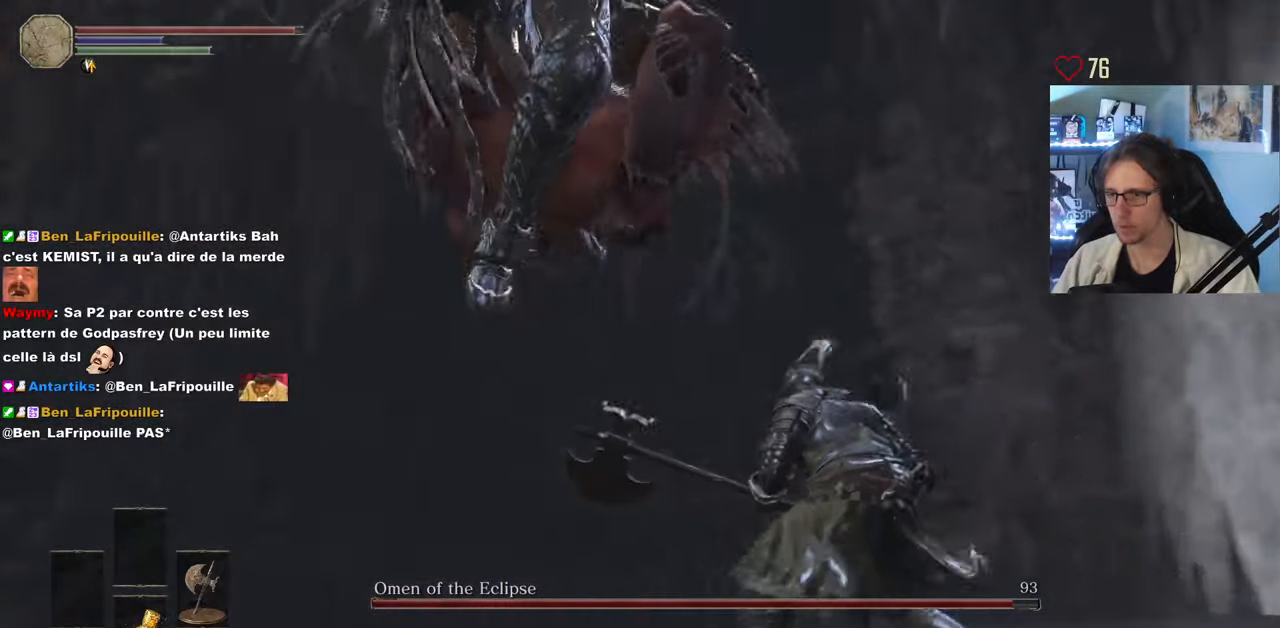
{"keys": ["space", "z"], "mouse": [], "events": [[50, "space", "down"], [200, "space", "up"], [484, "space", "down"]]}
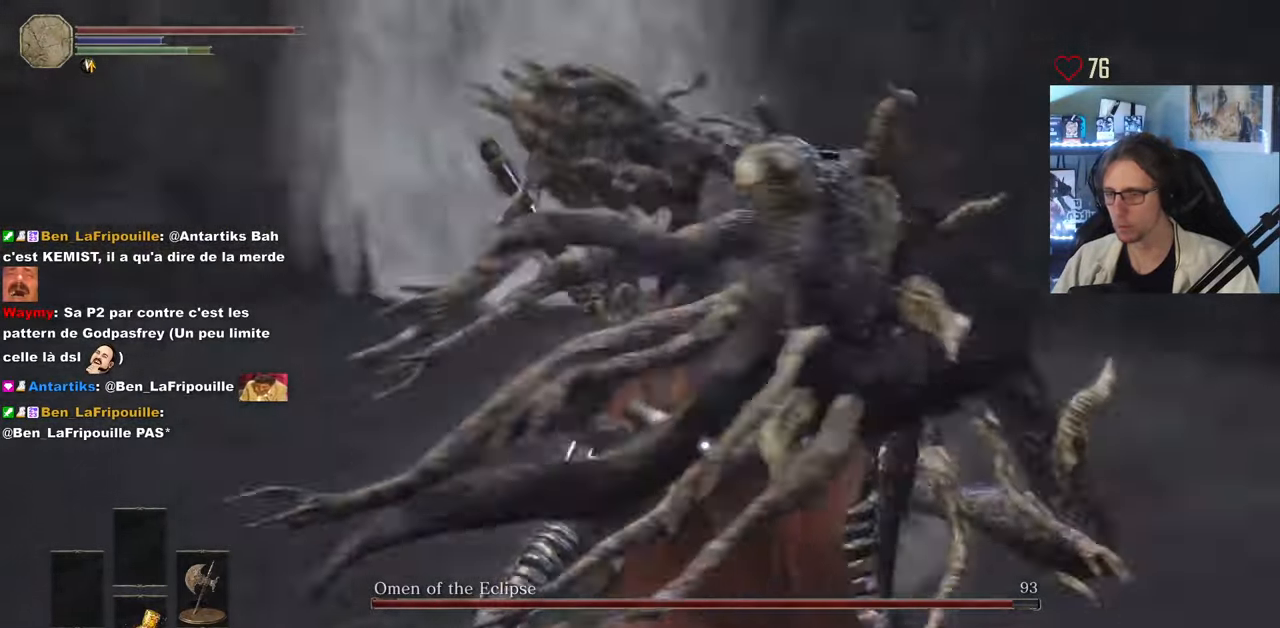
{"keys": ["d", "z"], "mouse": [], "events": [[267, "d", "down"], [500, "space", "up"]]}
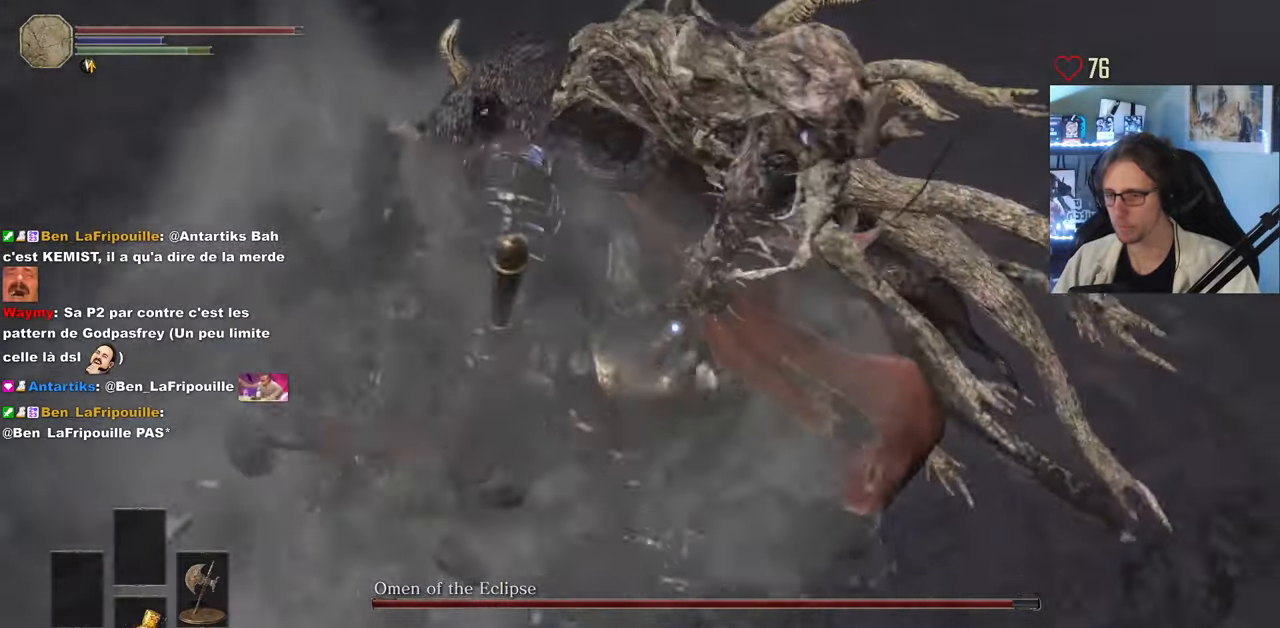
{"keys": ["d", "z"], "mouse": [], "events": [[134, "mouse_left", "down"], [284, "mouse_left", "up"]]}
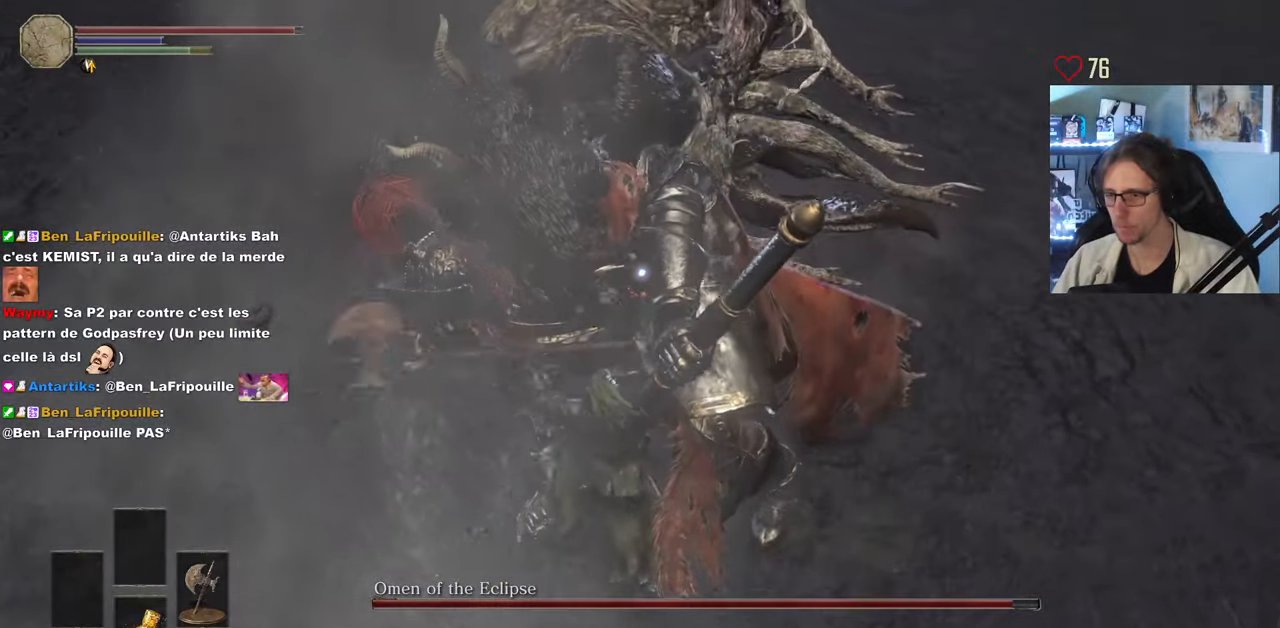
{"keys": ["d", "z"], "mouse": [], "events": []}
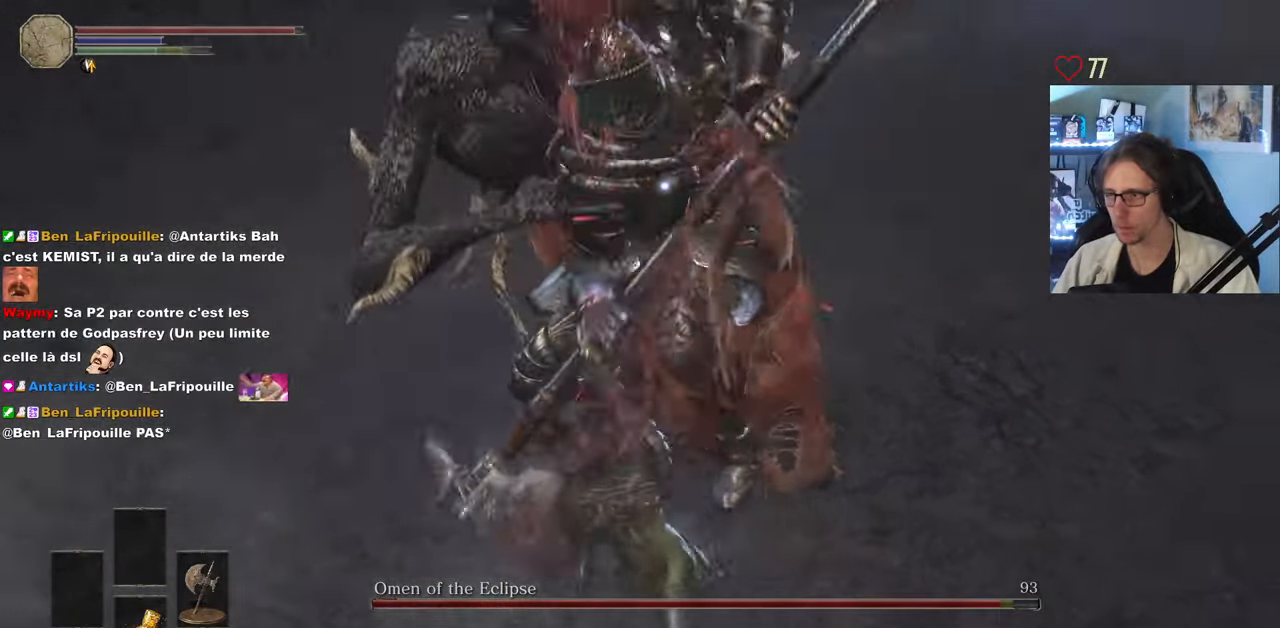
{"keys": ["d"], "mouse": [], "events": [[300, "z", "up"]]}
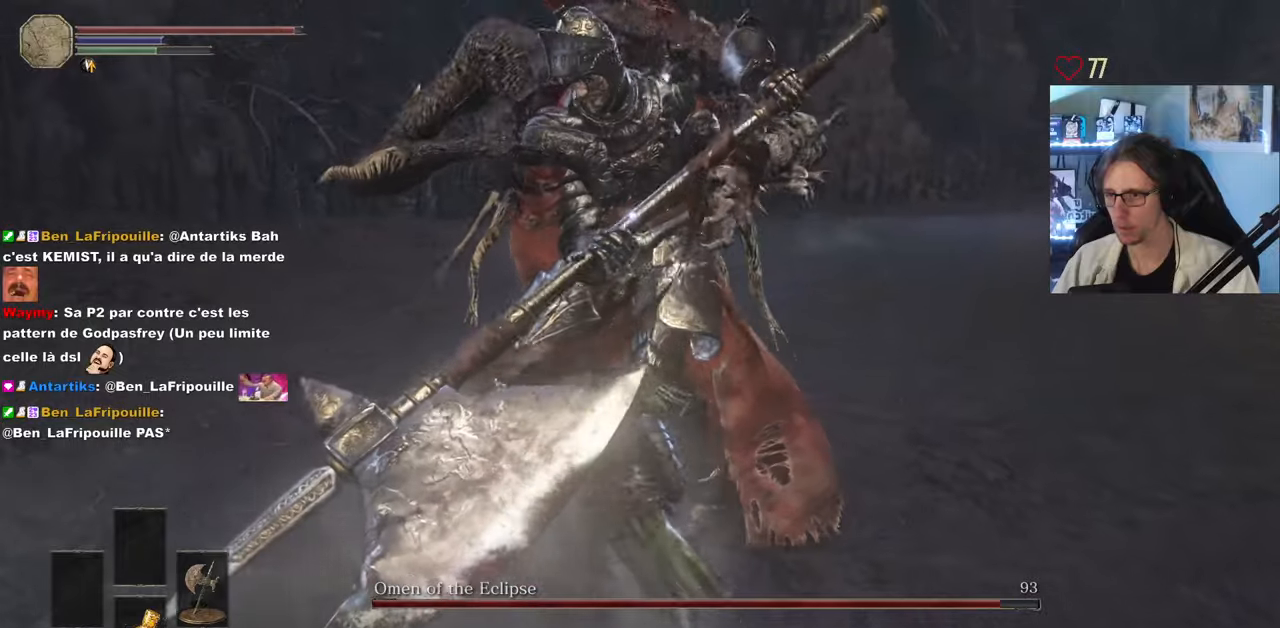
{"keys": ["d", "z"], "mouse": [], "events": [[83, "z", "down"]]}
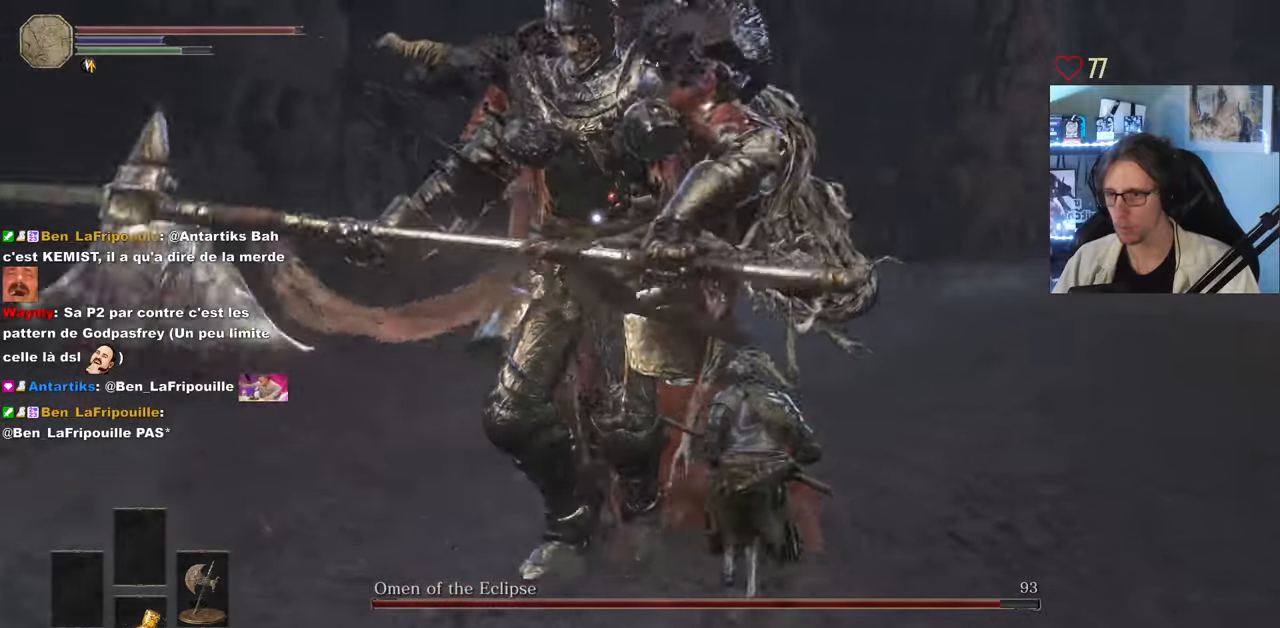
{"keys": ["d", "z"], "mouse": [], "events": []}
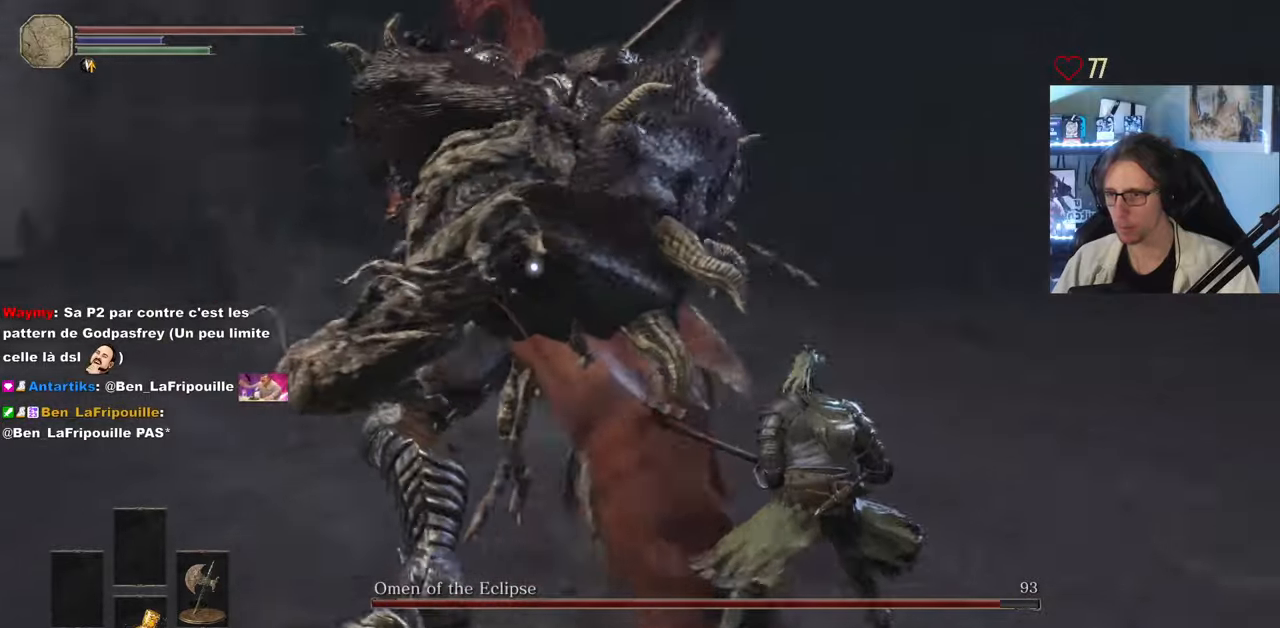
{"keys": ["space", "z"], "mouse": [], "events": [[166, "z", "up"], [216, "z", "down"], [350, "d", "up"], [400, "space", "down"]]}
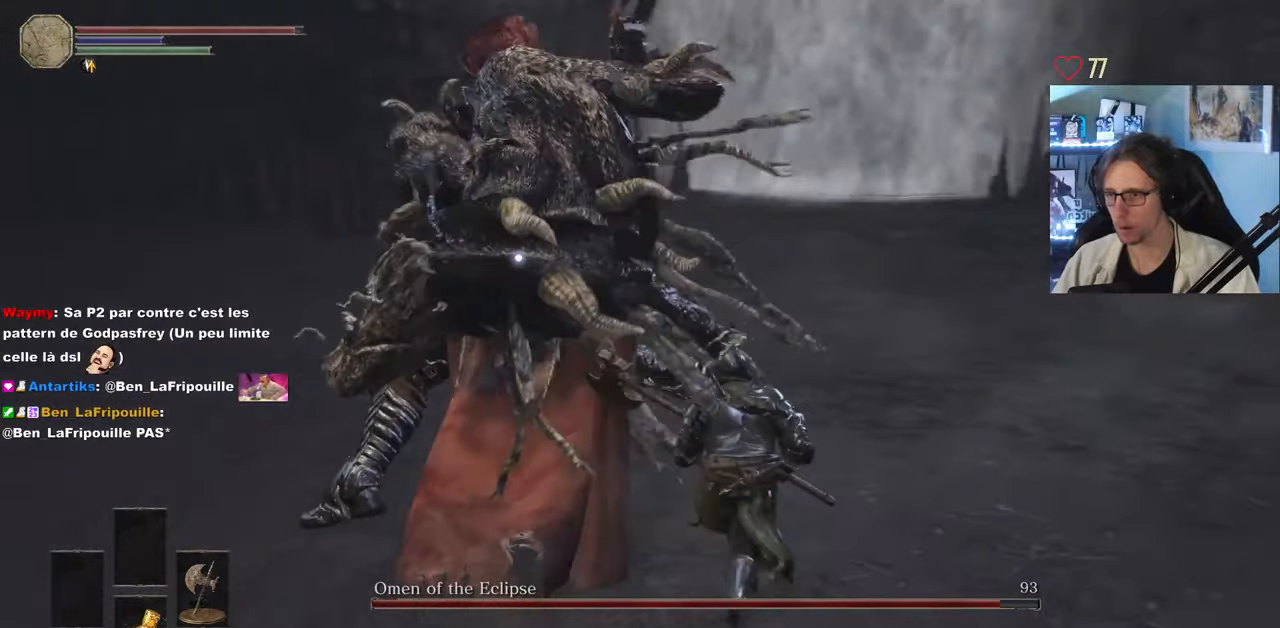
{"keys": ["z"], "mouse": [], "events": [[133, "space", "up"]]}
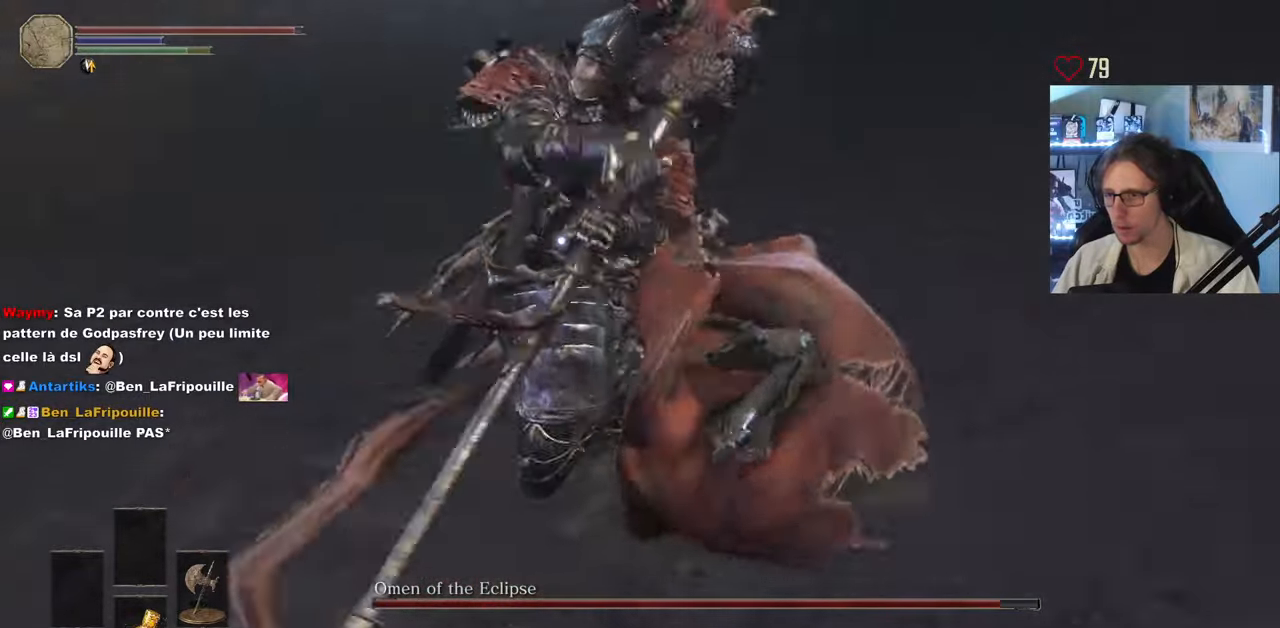
{"keys": ["z"], "mouse": [], "events": []}
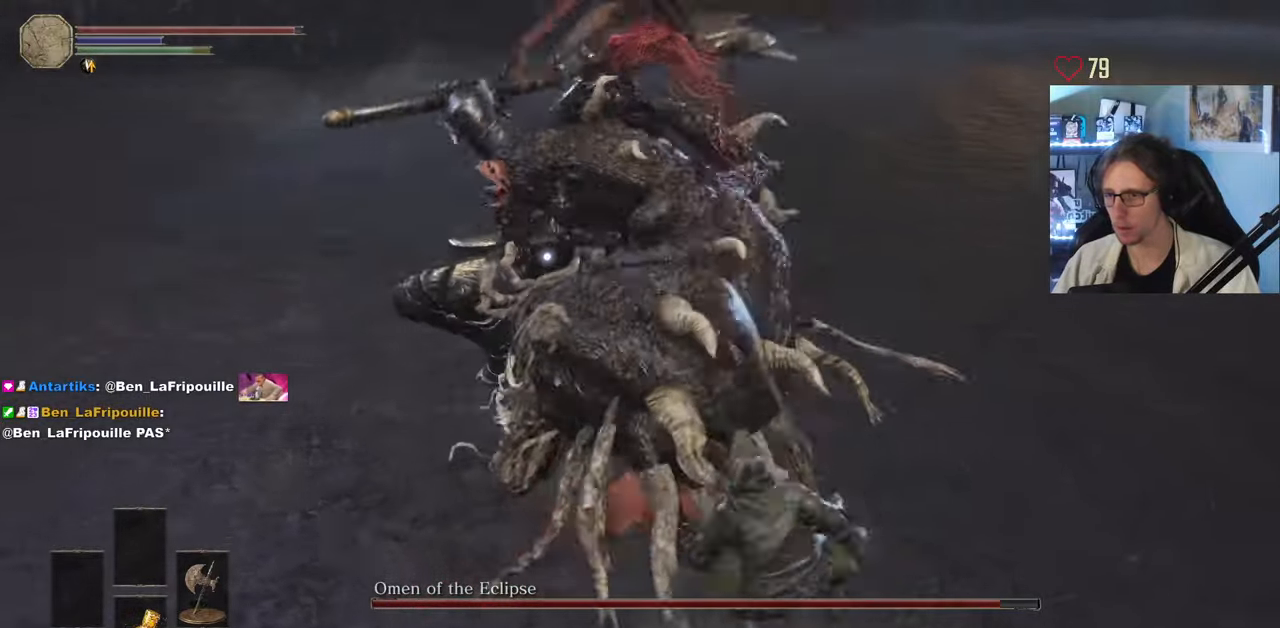
{"keys": ["z"], "mouse": [], "events": [[116, "d", "down"], [166, "space", "down"], [266, "d", "up"], [266, "space", "up"]]}
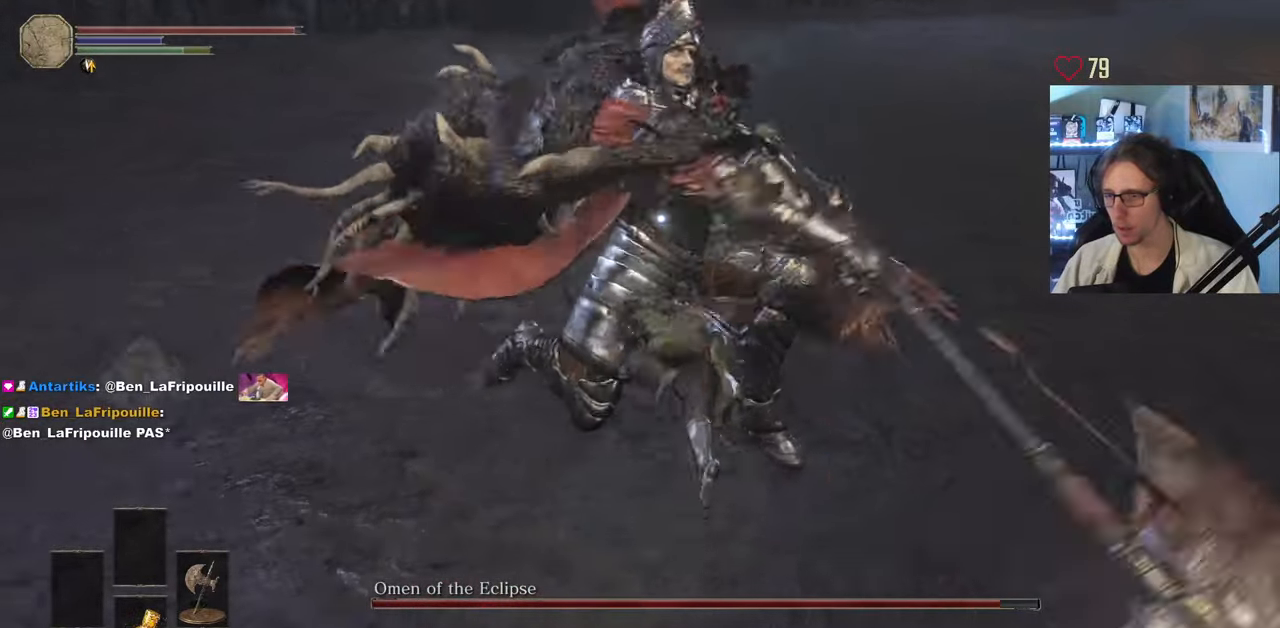
{"keys": ["z"], "mouse": ["left"], "events": [[233, "mouse_left", "down"], [316, "mouse_left", "up"], [416, "mouse_left", "down"]]}
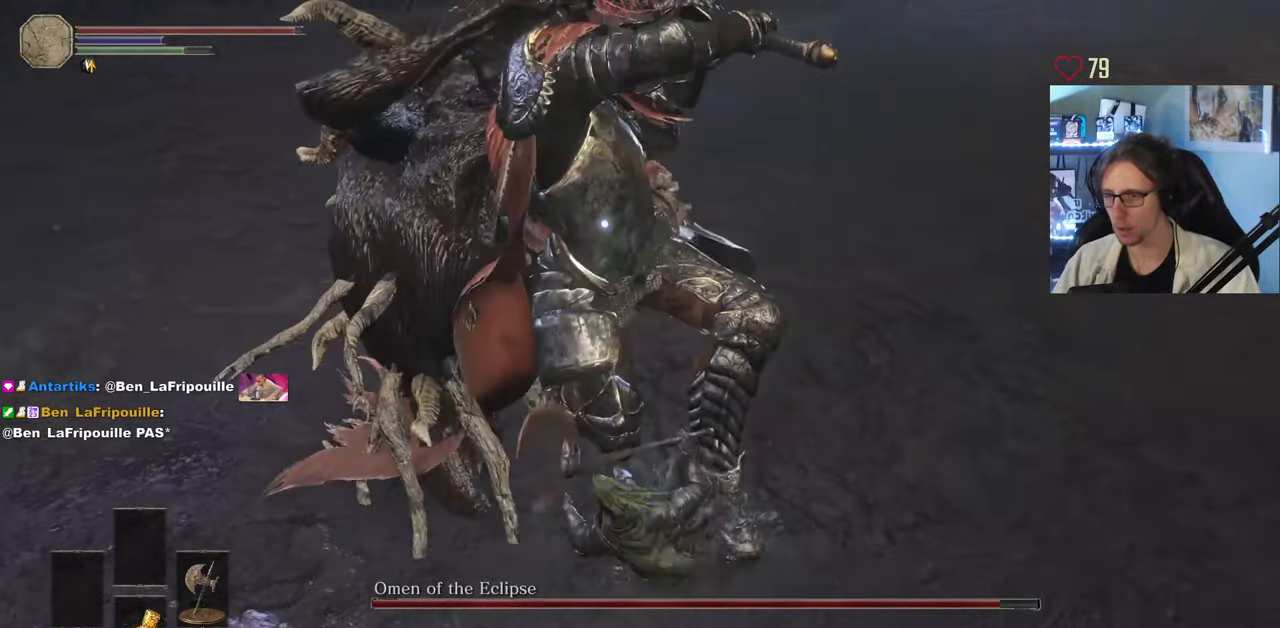
{"keys": ["d", "z"], "mouse": [], "events": [[50, "mouse_left", "up"], [200, "d", "down"]]}
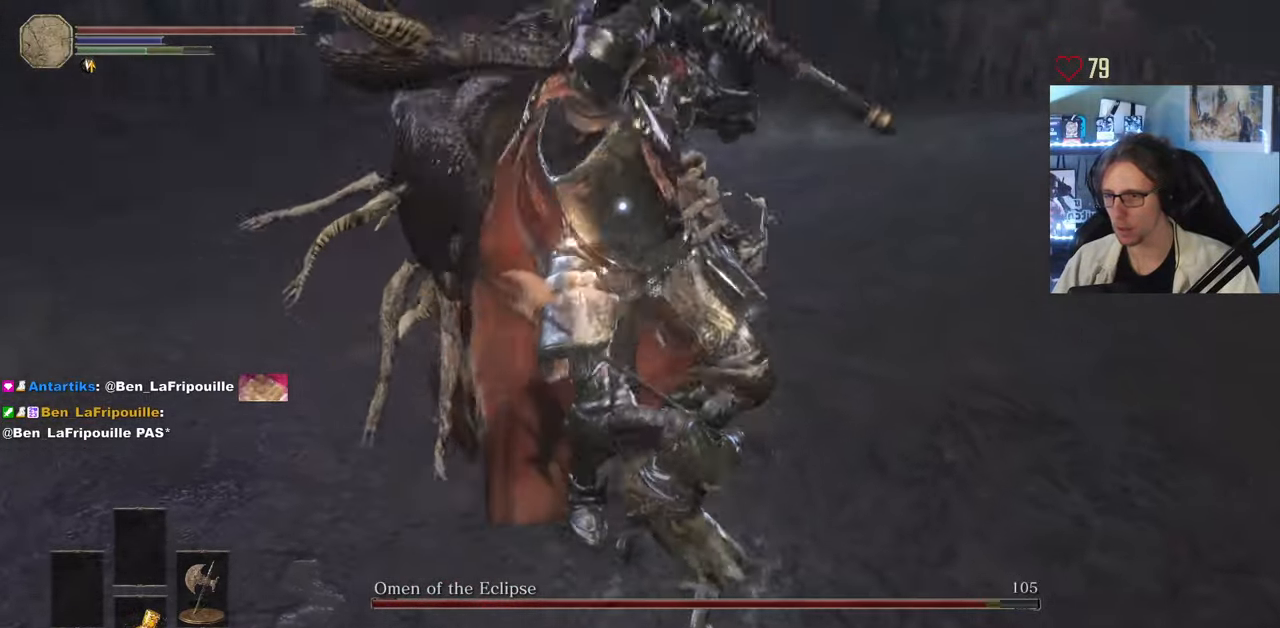
{"keys": ["d", "z"], "mouse": [], "events": []}
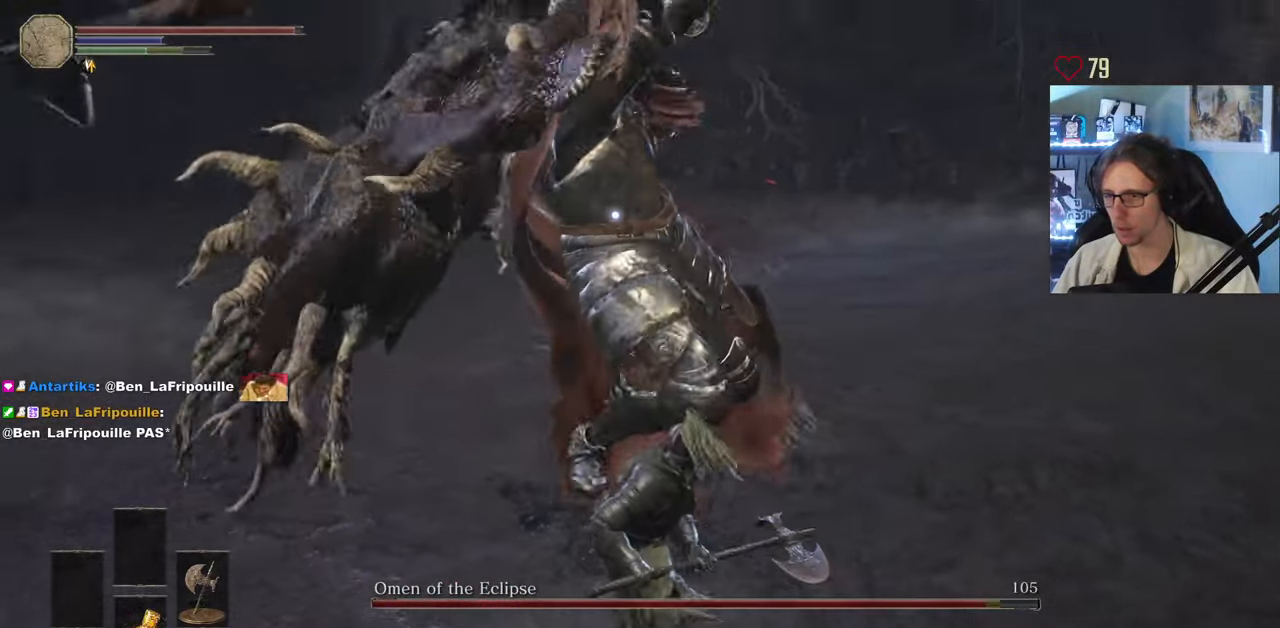
{"keys": ["z"], "mouse": [], "events": [[233, "space", "down"], [317, "space", "up"], [417, "d", "up"]]}
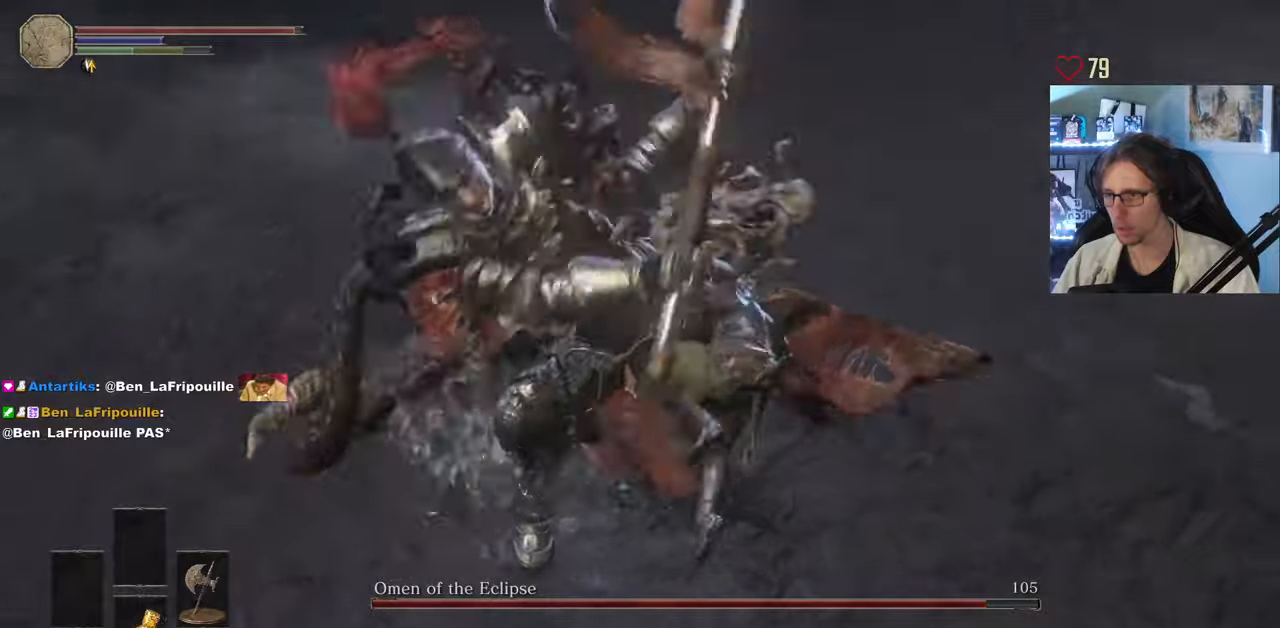
{"keys": ["z"], "mouse": [], "events": []}
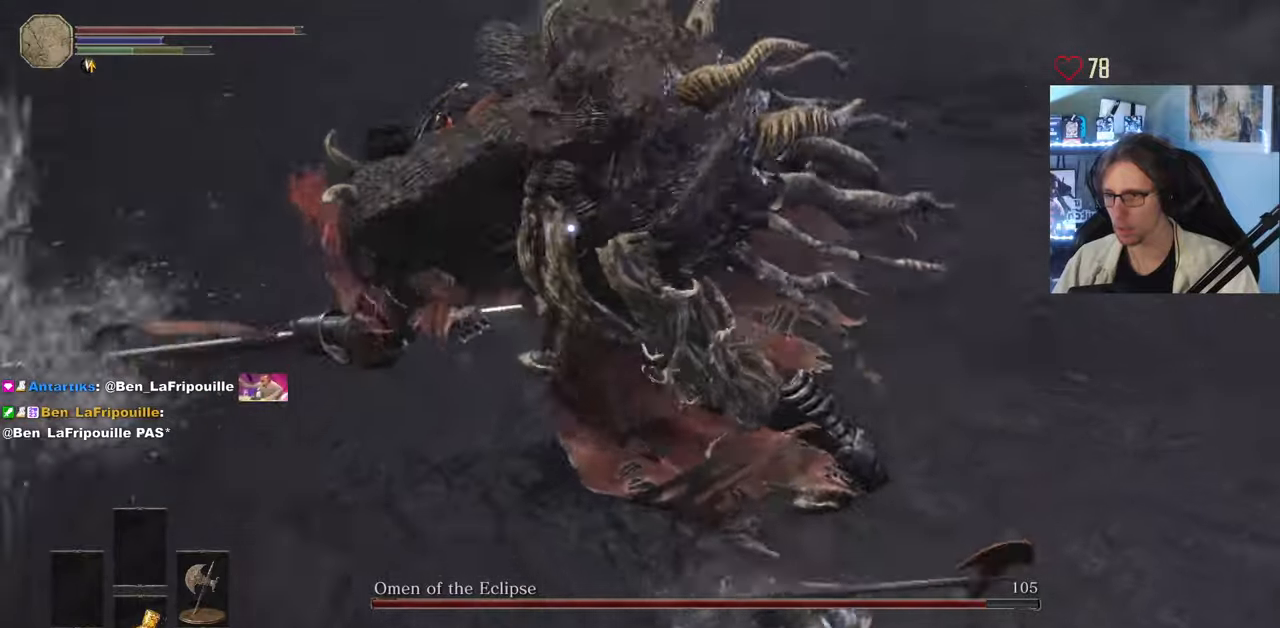
{"keys": ["d", "z"], "mouse": [], "events": [[300, "d", "down"]]}
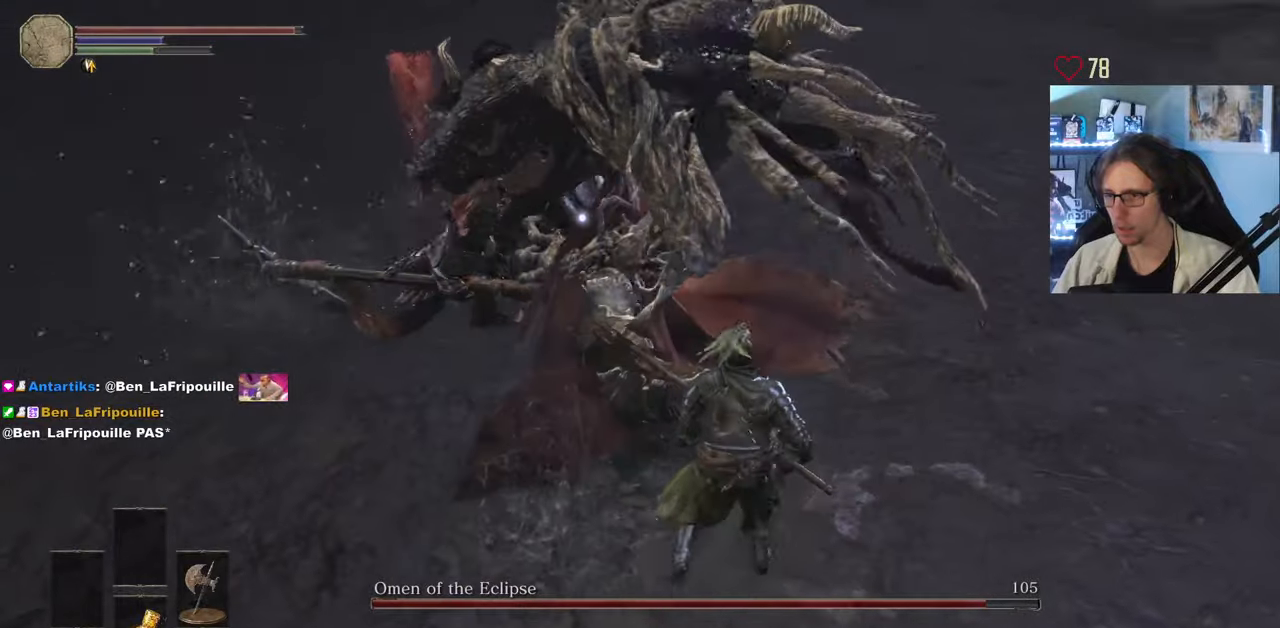
{"keys": ["d", "z"], "mouse": [], "events": [[33, "mouse_left", "down"], [183, "mouse_left", "up"]]}
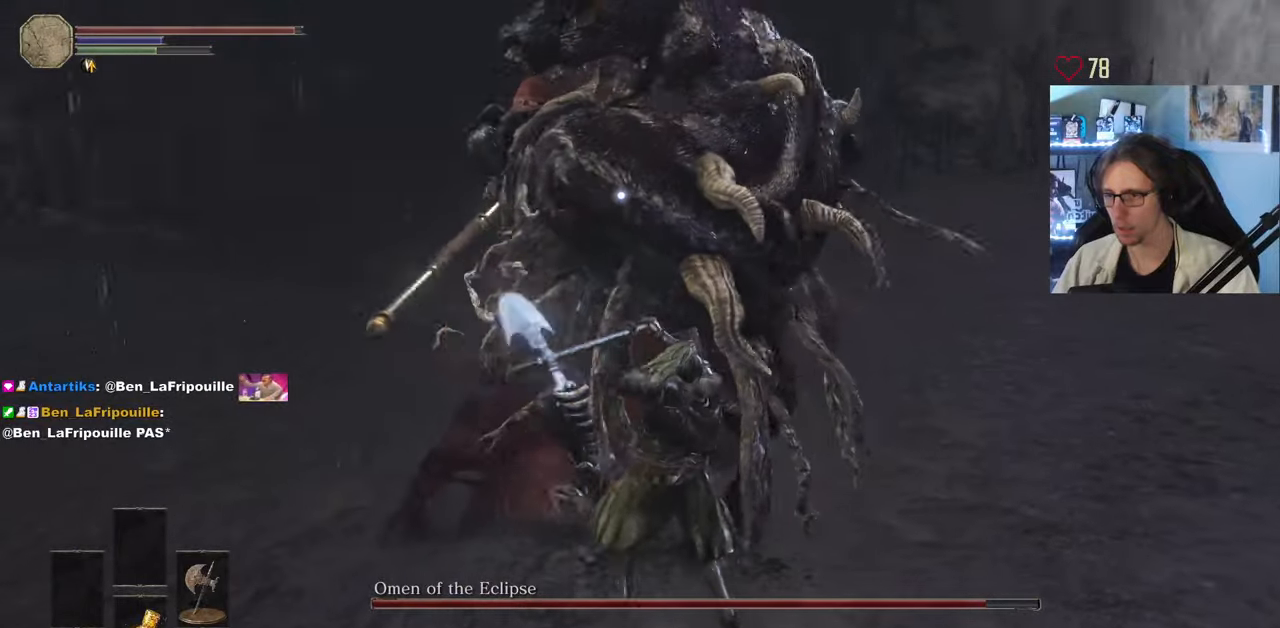
{"keys": ["z"], "mouse": [], "events": [[433, "d", "up"]]}
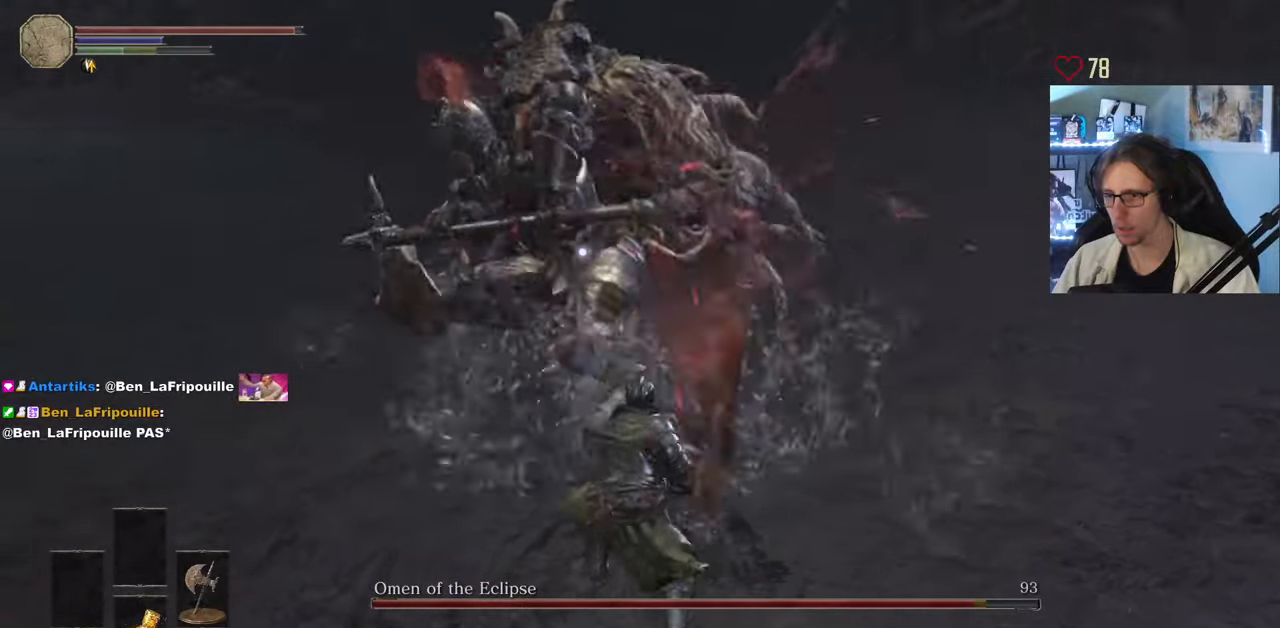
{"keys": ["z"], "mouse": [], "events": []}
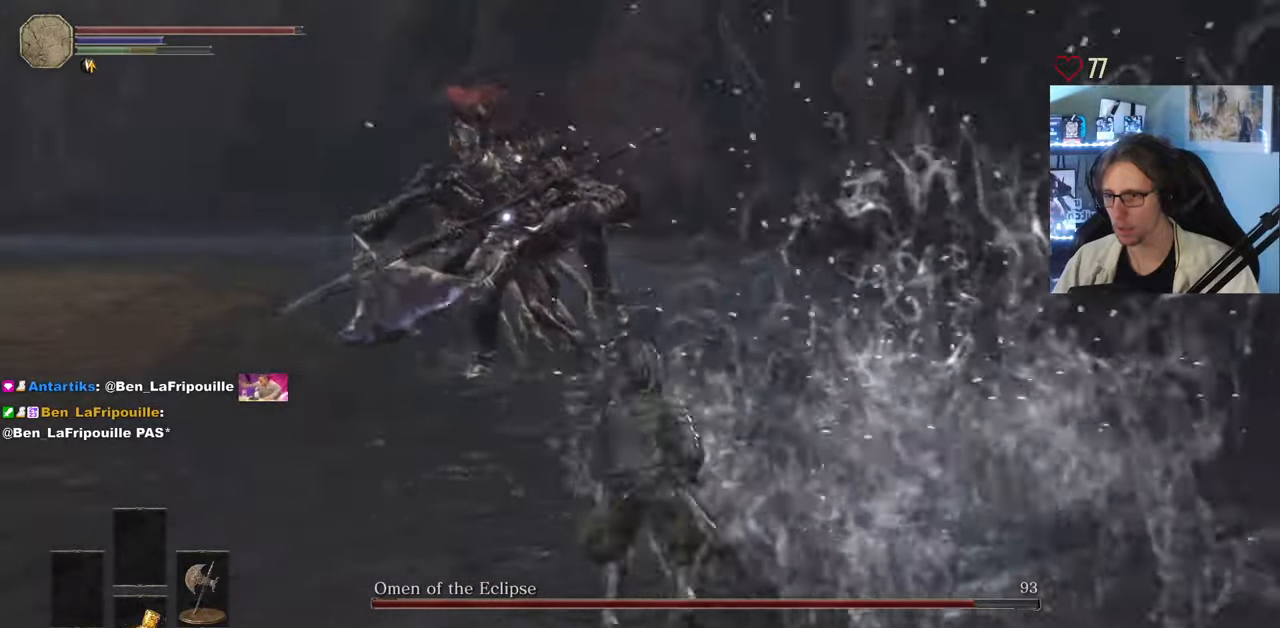
{"keys": ["d", "space", "z"], "mouse": [], "events": [[317, "d", "down"], [467, "space", "down"]]}
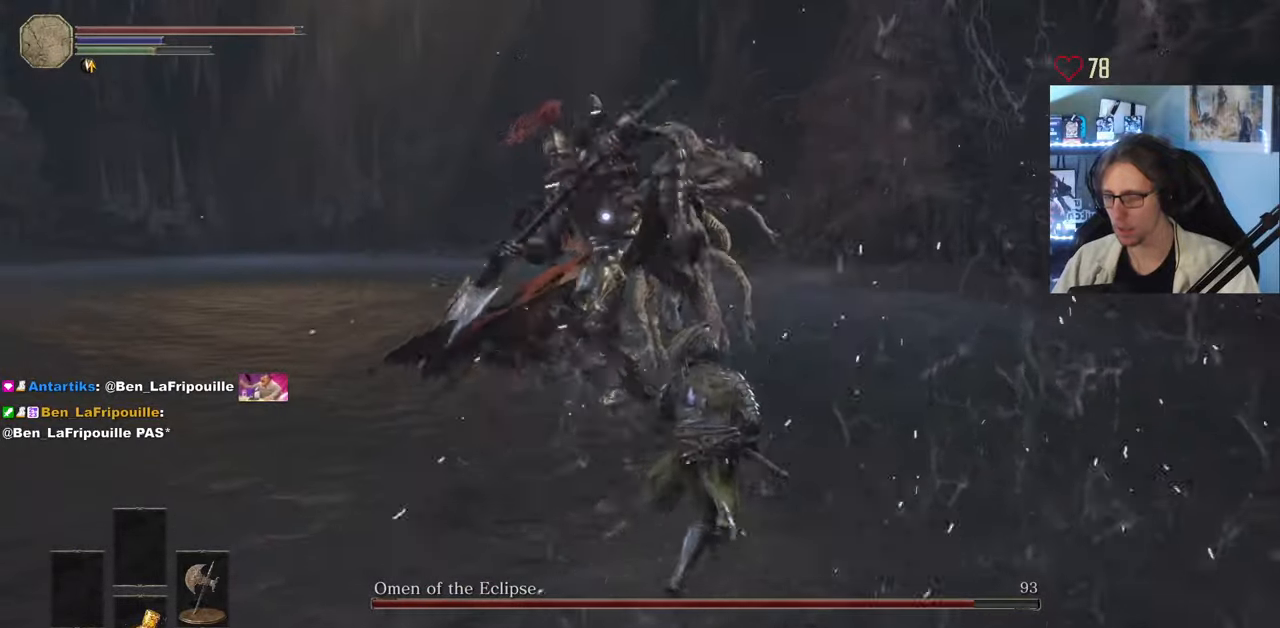
{"keys": ["d", "z"], "mouse": [], "events": [[50, "space", "up"], [150, "d", "up"], [433, "d", "down"]]}
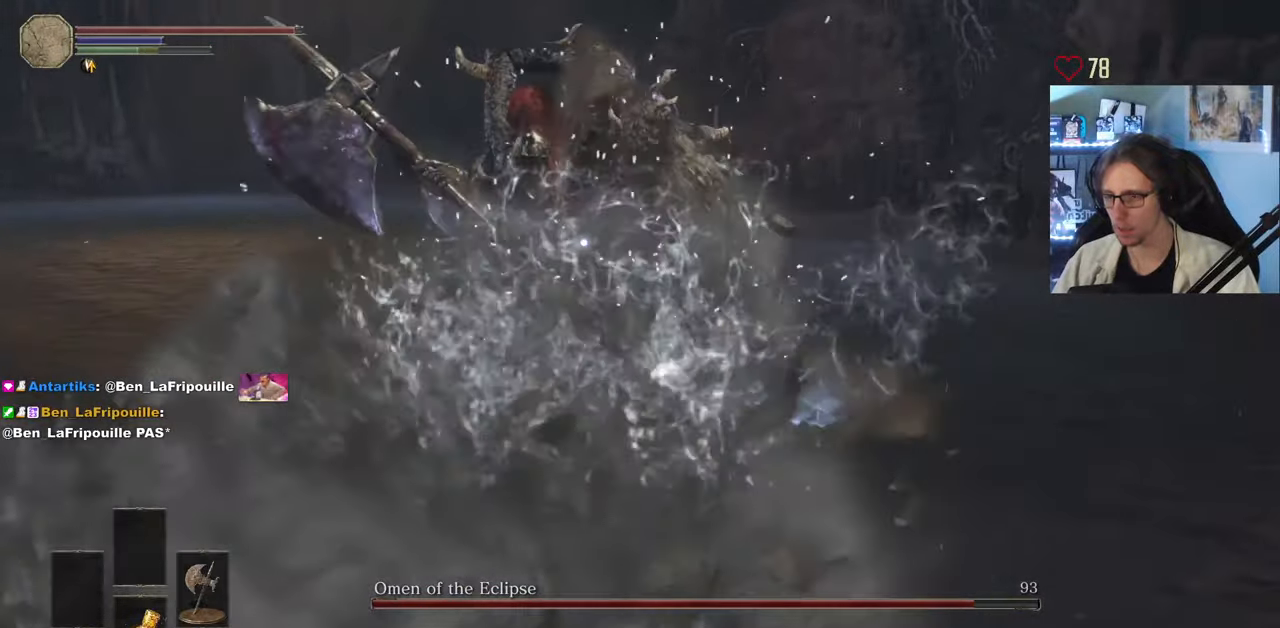
{"keys": ["d", "z"], "mouse": [], "events": []}